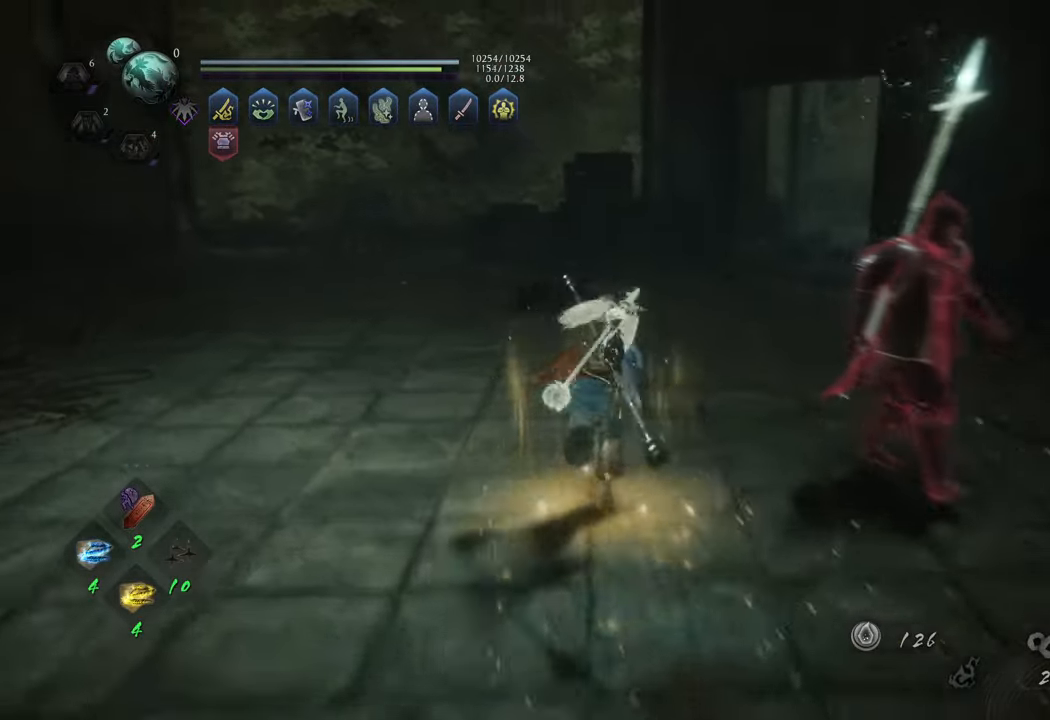
Gameplay with a controller (Xbox layout); each line is a JSON object with the inputs held at the frame after it. "events" lists button and stick changes between this image and that frame as [ms after this image, input, new state], when the widget could be followed in between. Not read: L3.
{"buttons": ["A"], "left_stick": "up-right", "right_stick": "center", "events": [[383, "left_stick", "up-right"]]}
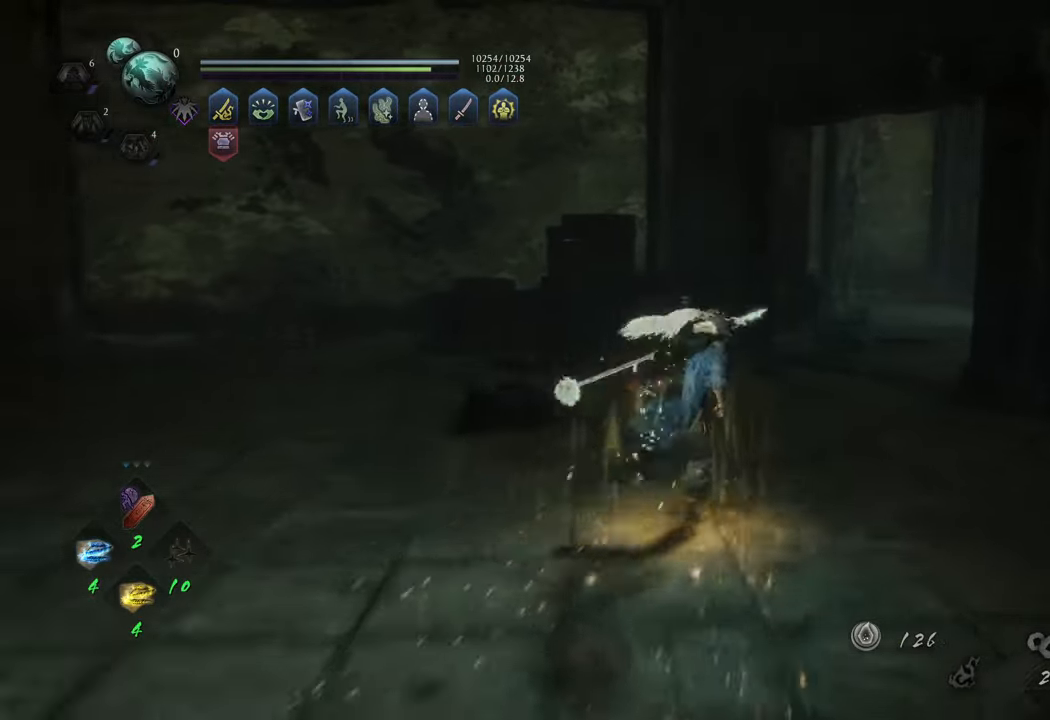
{"buttons": ["A"], "left_stick": "up-right", "right_stick": "center", "events": [[67, "left_stick", "up"], [433, "left_stick", "up-right"]]}
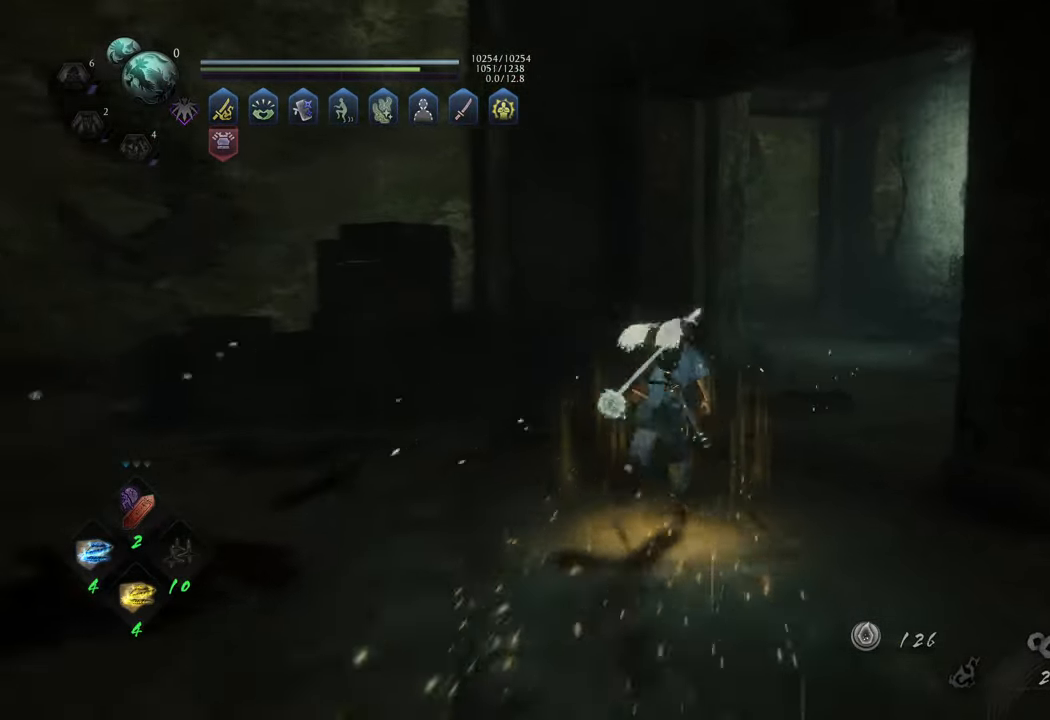
{"buttons": ["A"], "left_stick": "up-right", "right_stick": "center", "events": []}
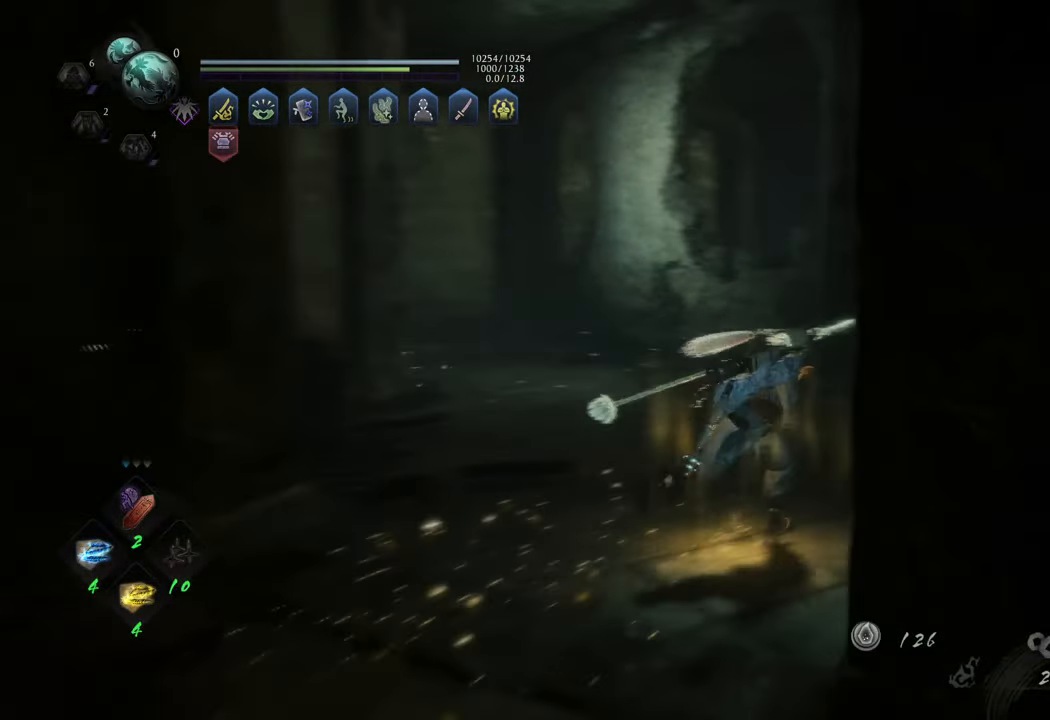
{"buttons": ["A"], "left_stick": "up", "right_stick": "center", "events": [[400, "left_stick", "up"]]}
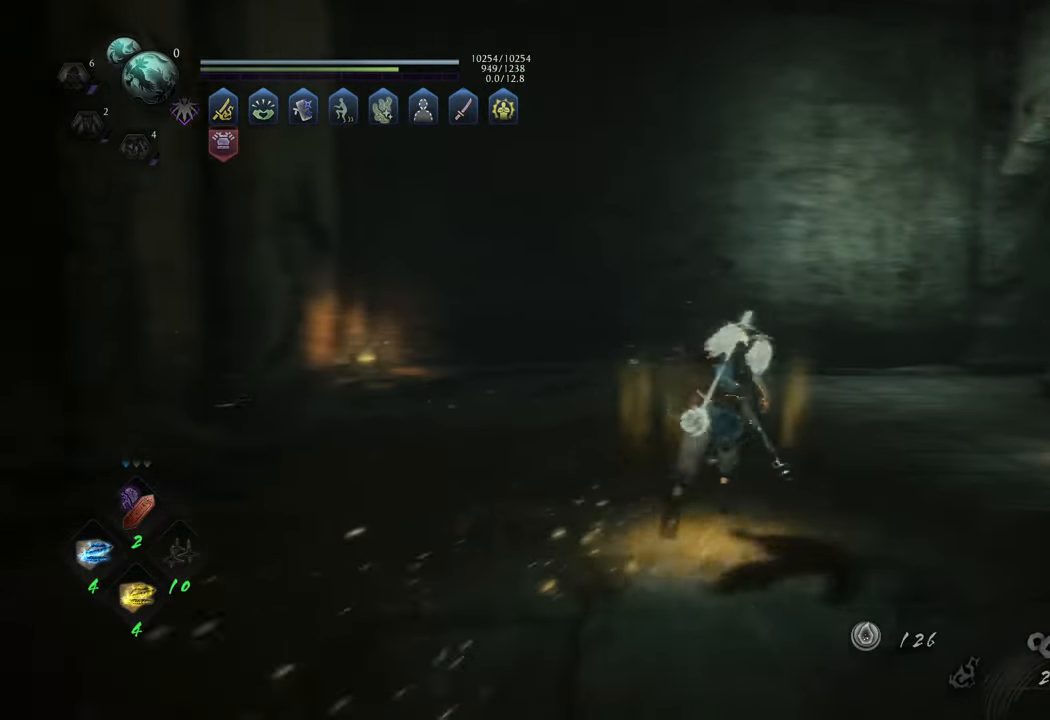
{"buttons": ["A"], "left_stick": "up-right", "right_stick": "center", "events": [[283, "left_stick", "up-right"]]}
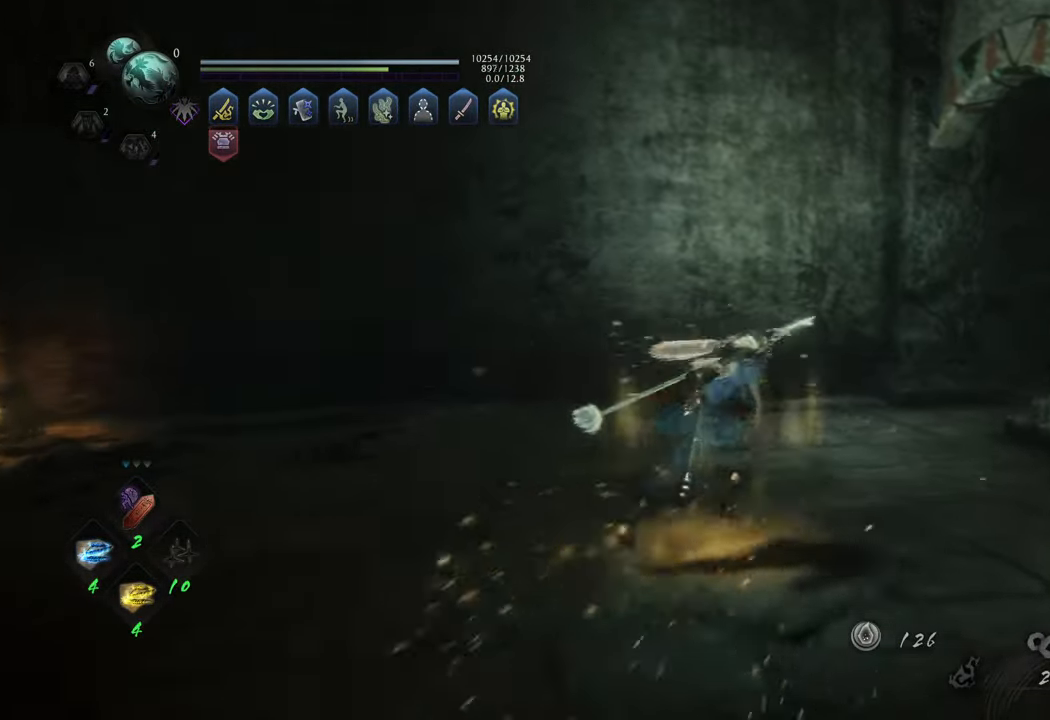
{"buttons": ["A"], "left_stick": "up", "right_stick": "center", "events": [[250, "left_stick", "up"]]}
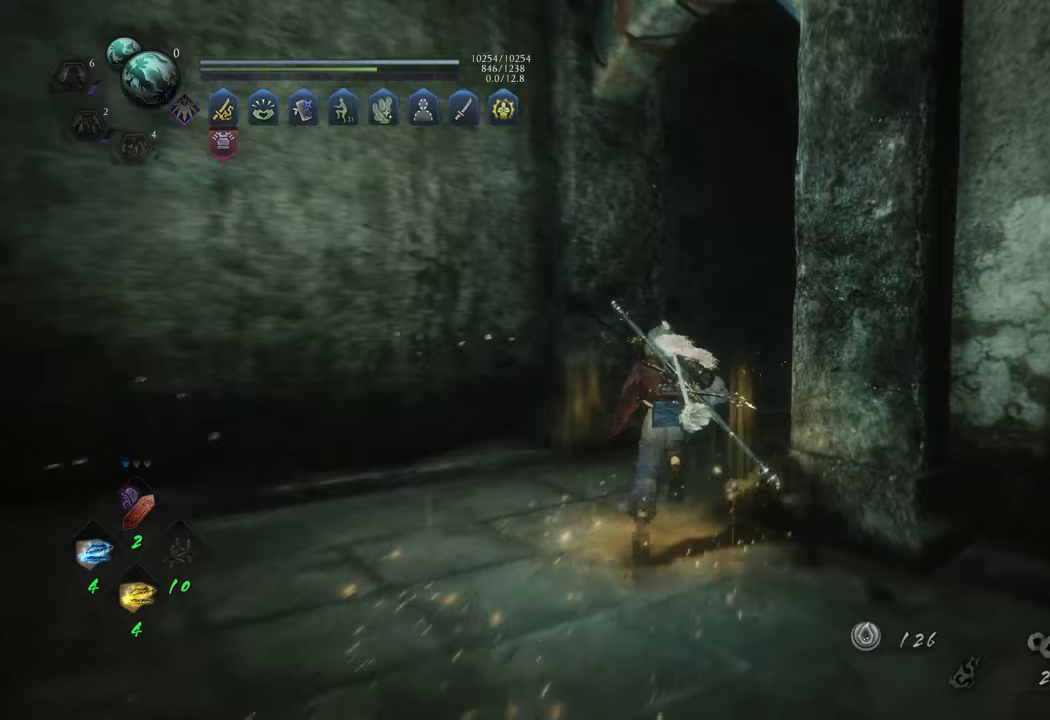
{"buttons": ["A"], "left_stick": "up-right", "right_stick": "center", "events": [[150, "left_stick", "up-right"]]}
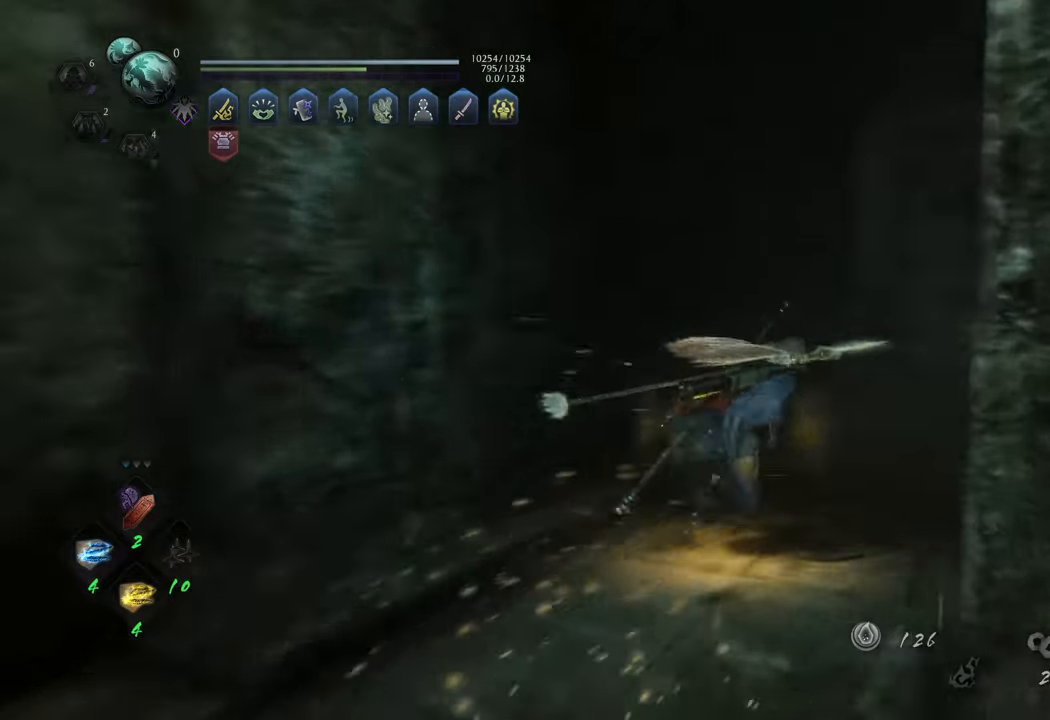
{"buttons": ["A"], "left_stick": "up-left", "right_stick": "center", "events": [[383, "left_stick", "up"], [483, "left_stick", "up-left"]]}
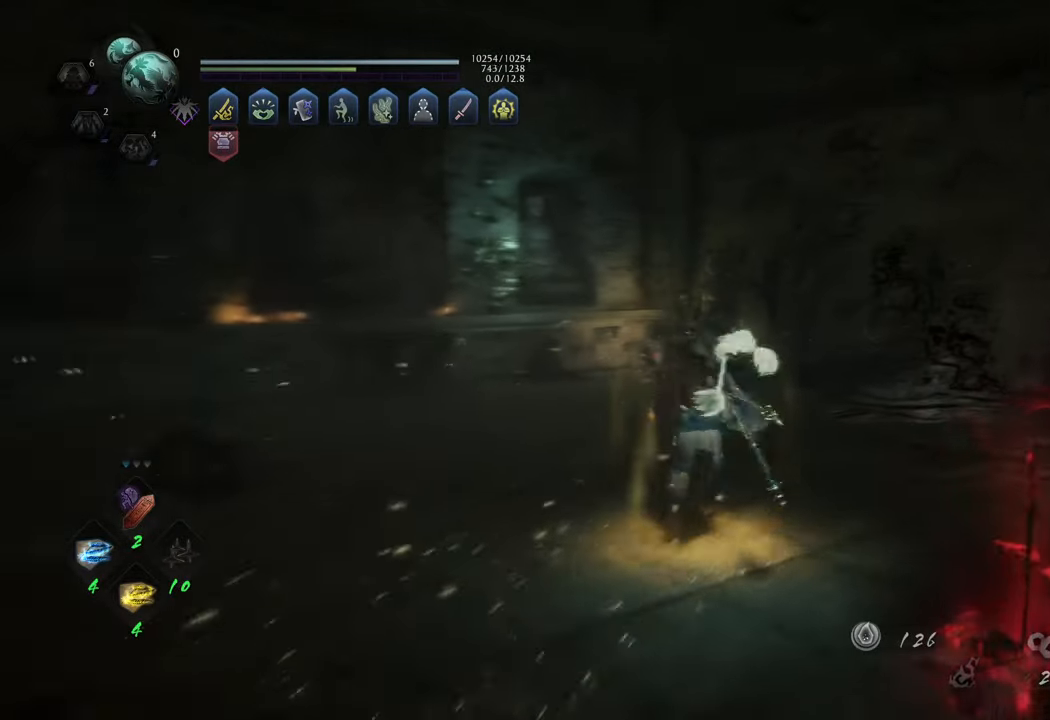
{"buttons": ["A"], "left_stick": "up-right", "right_stick": "center", "events": [[350, "left_stick", "up-right"]]}
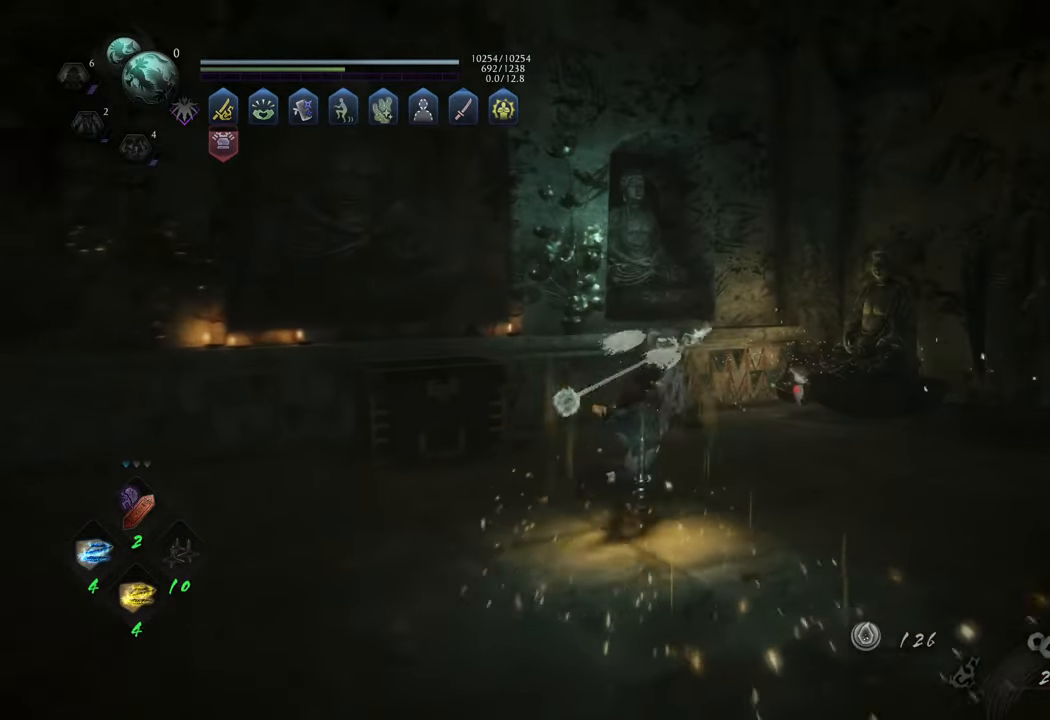
{"buttons": ["A"], "left_stick": "up", "right_stick": "center", "events": [[400, "left_stick", "up"]]}
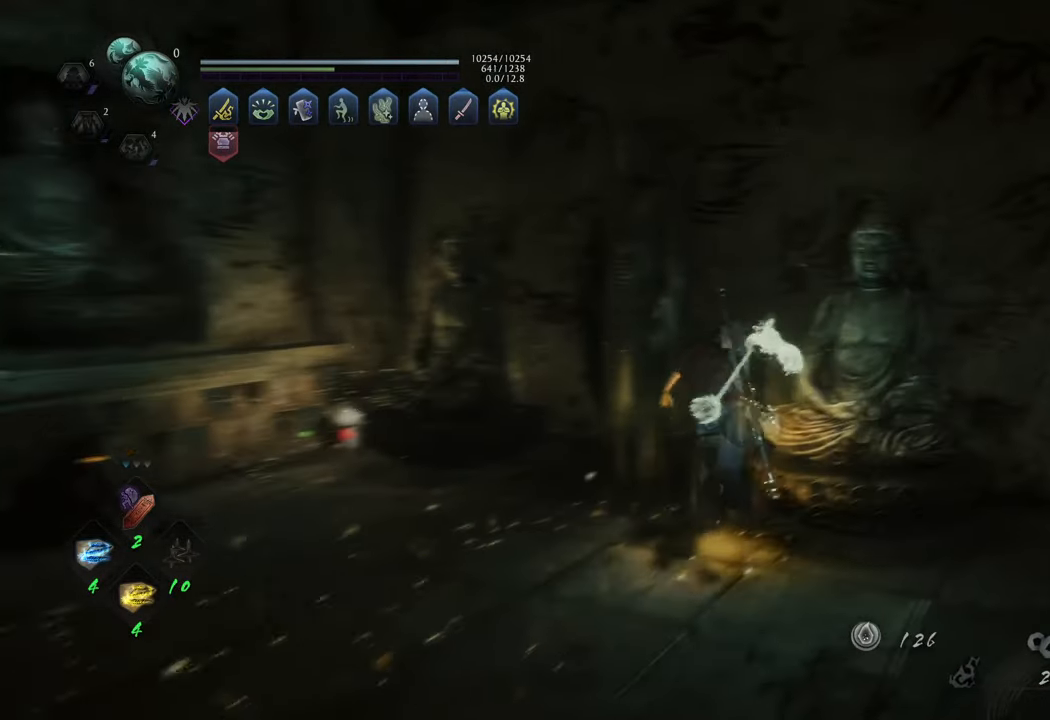
{"buttons": ["A"], "left_stick": "up", "right_stick": "center", "events": []}
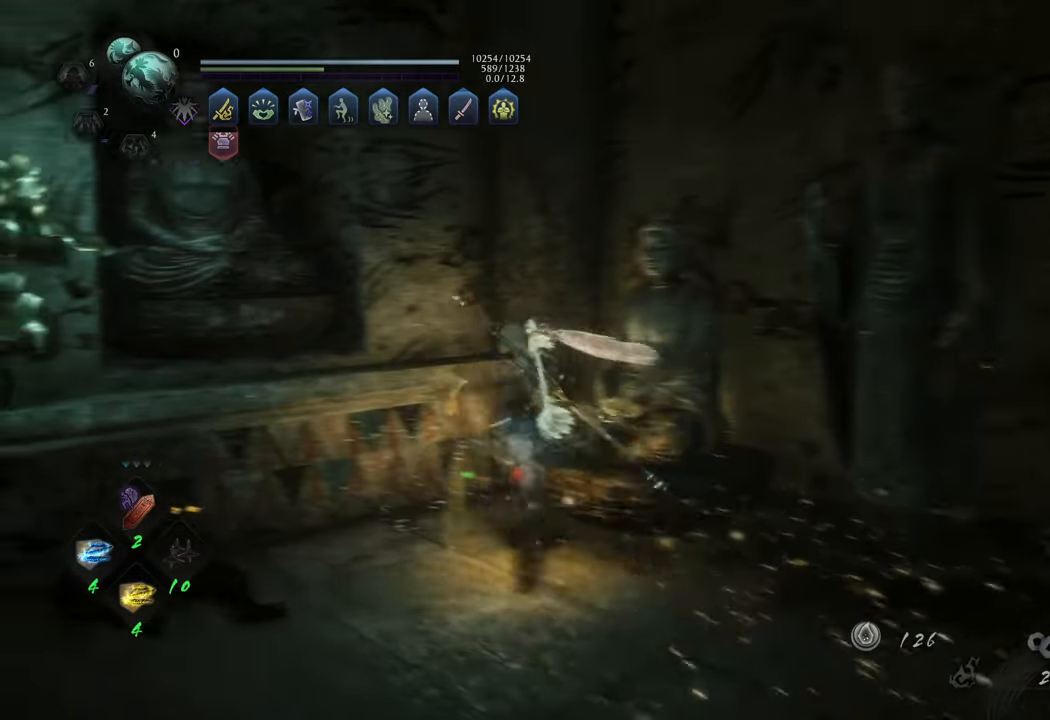
{"buttons": ["B"], "left_stick": "up-right", "right_stick": "center", "events": [[133, "A", "up"], [217, "B", "down"], [217, "left_stick", "up-right"]]}
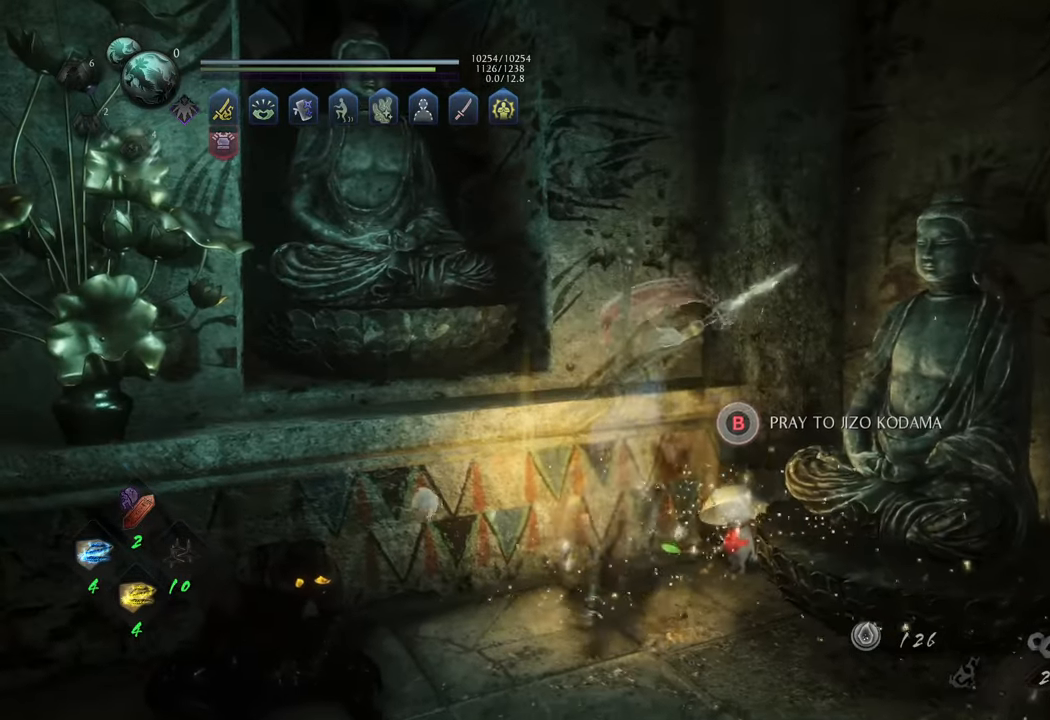
{"buttons": [], "left_stick": "center", "right_stick": "center", "events": [[67, "left_stick", "center"], [300, "B", "up"]]}
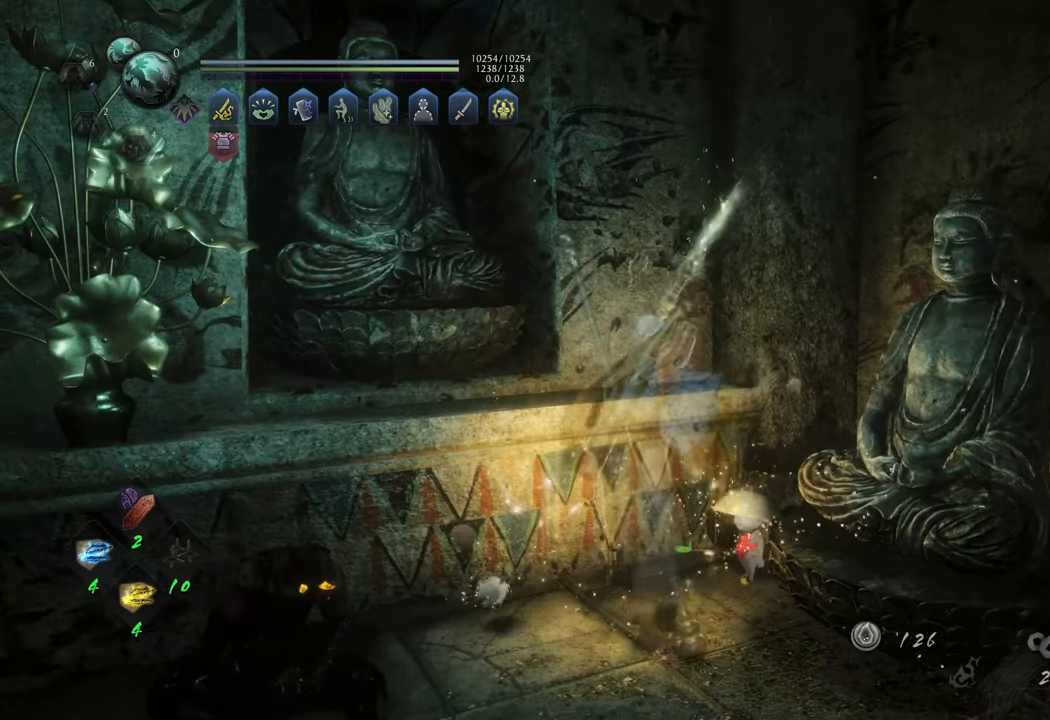
{"buttons": [], "left_stick": "down", "right_stick": "left", "events": [[83, "right_stick", "up-left"], [367, "right_stick", "left"], [383, "left_stick", "down"]]}
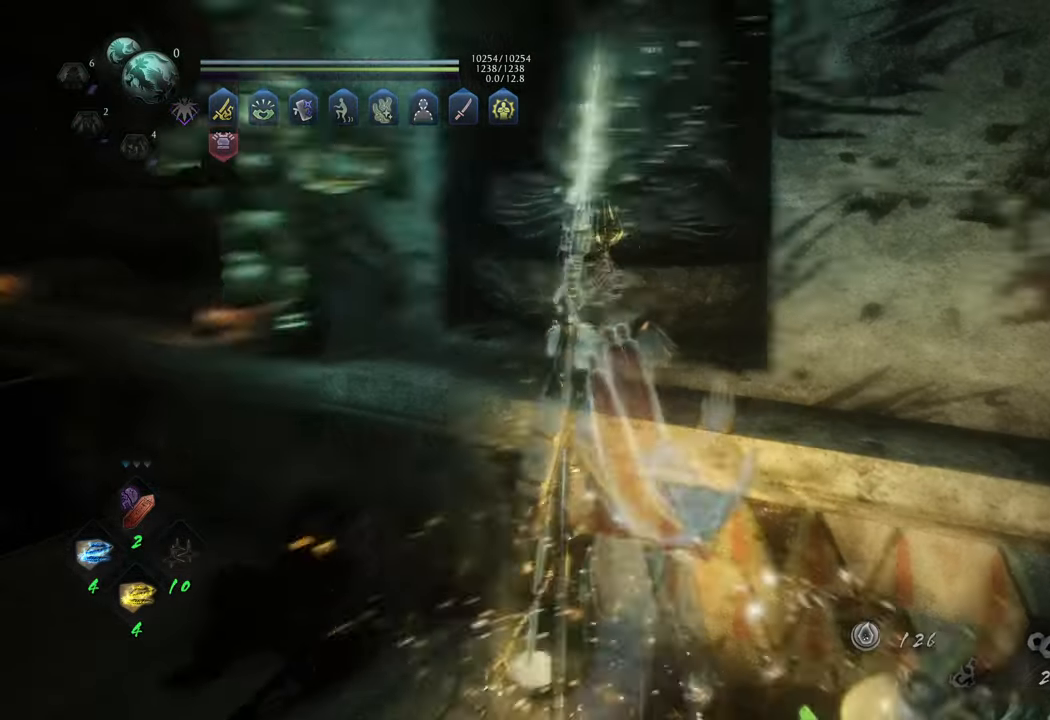
{"buttons": [], "left_stick": "down", "right_stick": "center", "events": [[17, "right_stick", "center"]]}
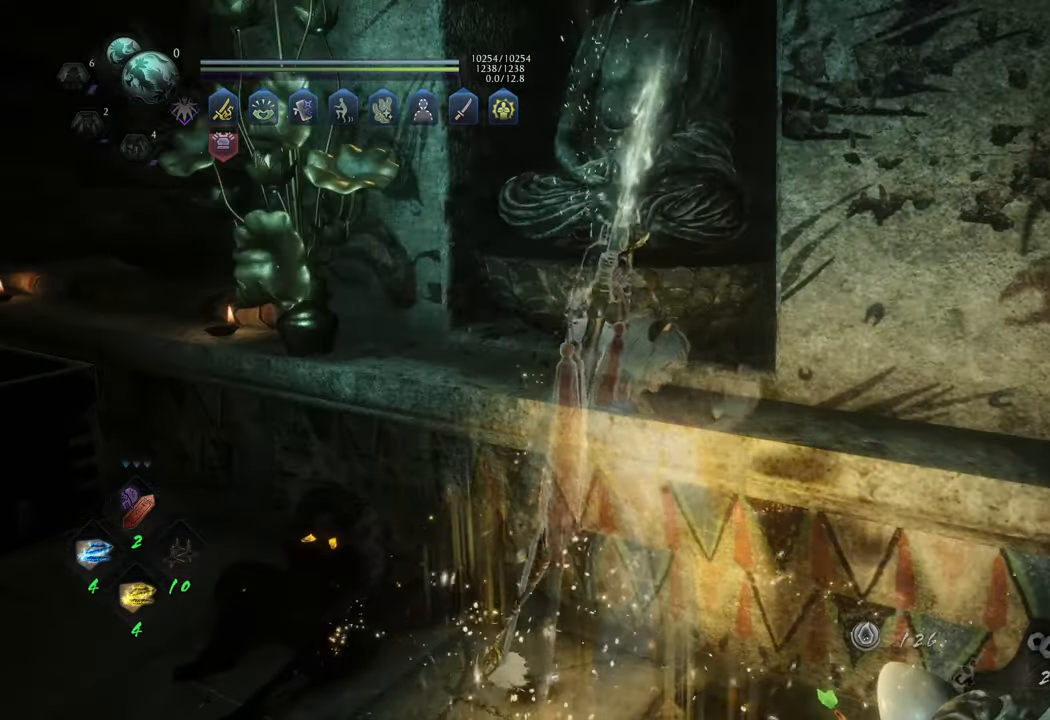
{"buttons": [], "left_stick": "down", "right_stick": "left", "events": [[367, "right_stick", "left"]]}
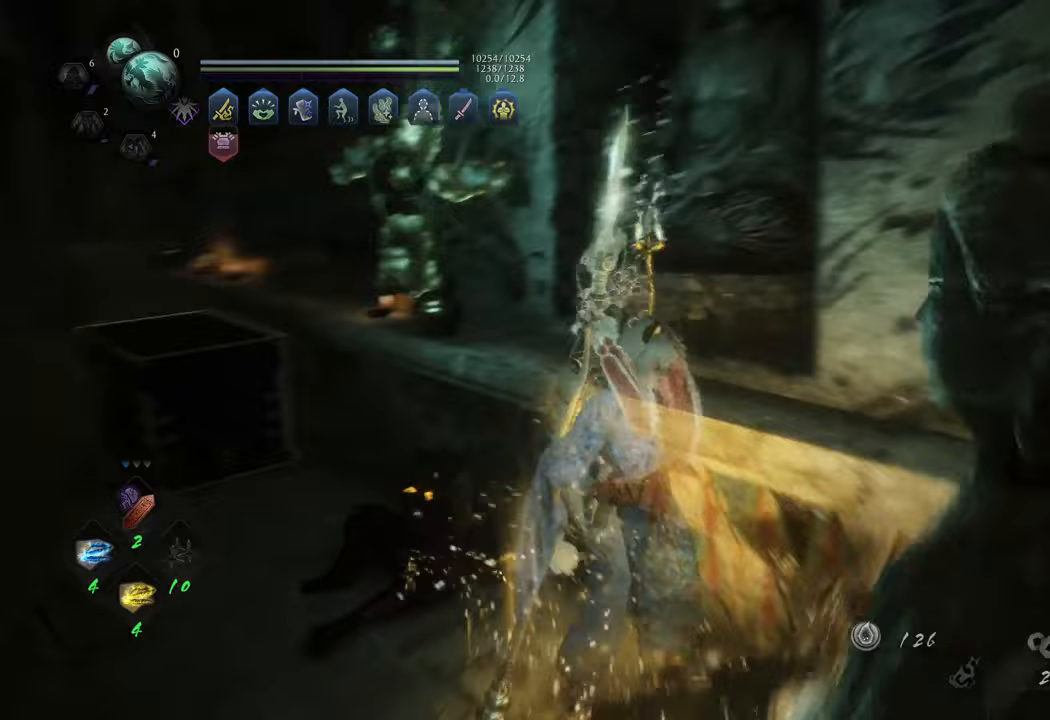
{"buttons": [], "left_stick": "down-left", "right_stick": "center", "events": [[67, "right_stick", "center"], [183, "left_stick", "down-left"]]}
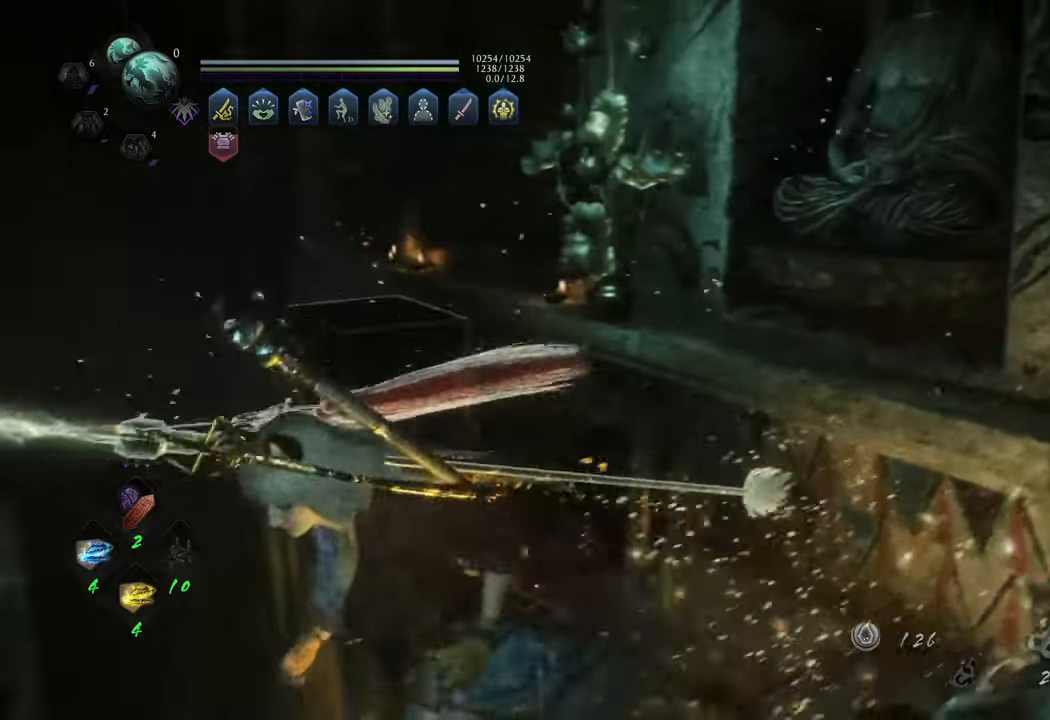
{"buttons": ["A"], "left_stick": "left", "right_stick": "center", "events": [[133, "A", "down"], [500, "left_stick", "left"]]}
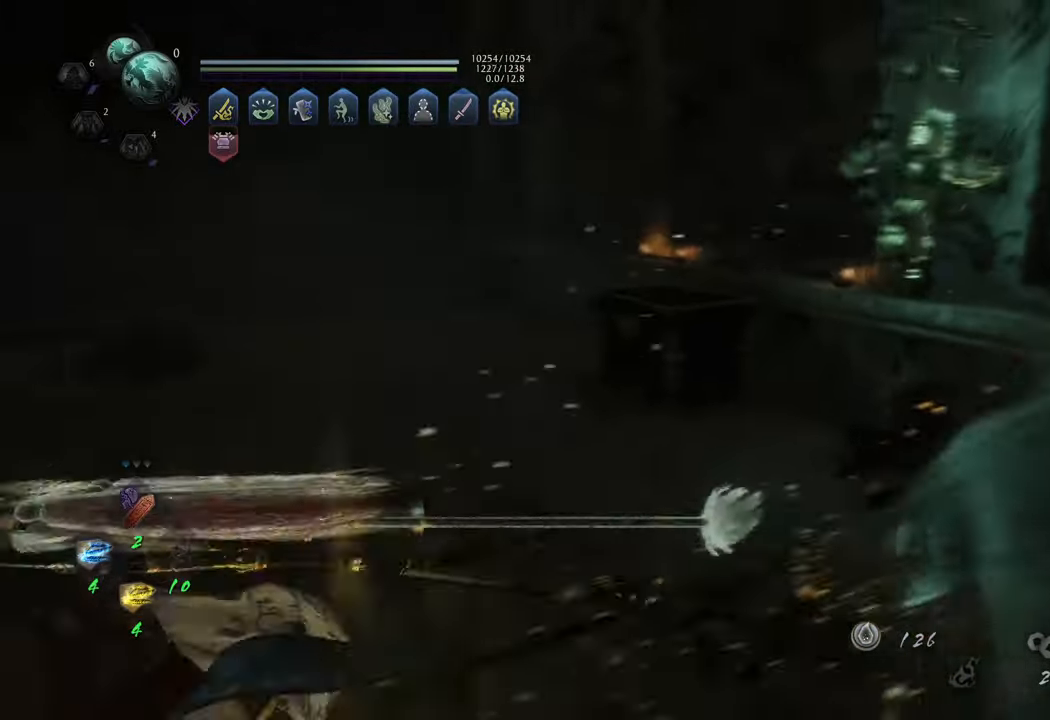
{"buttons": [], "left_stick": "center", "right_stick": "center", "events": [[117, "left_stick", "up-left"], [133, "A", "up"], [333, "left_stick", "up"], [500, "left_stick", "center"]]}
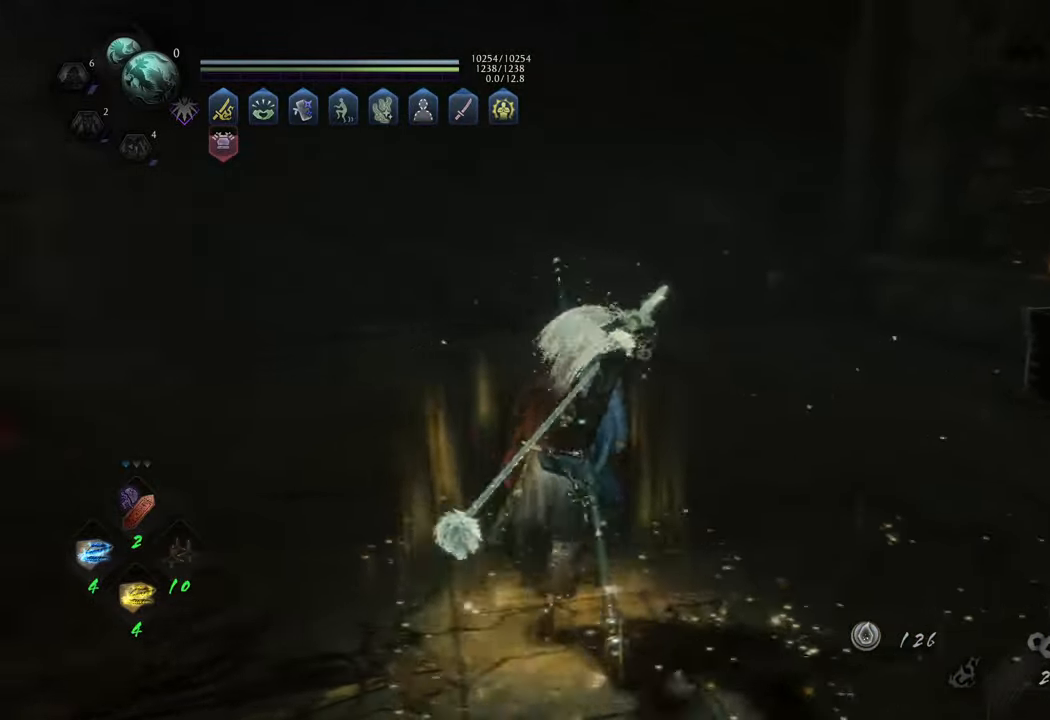
{"buttons": [], "left_stick": "up", "right_stick": "left", "events": [[433, "left_stick", "up"], [433, "right_stick", "left"]]}
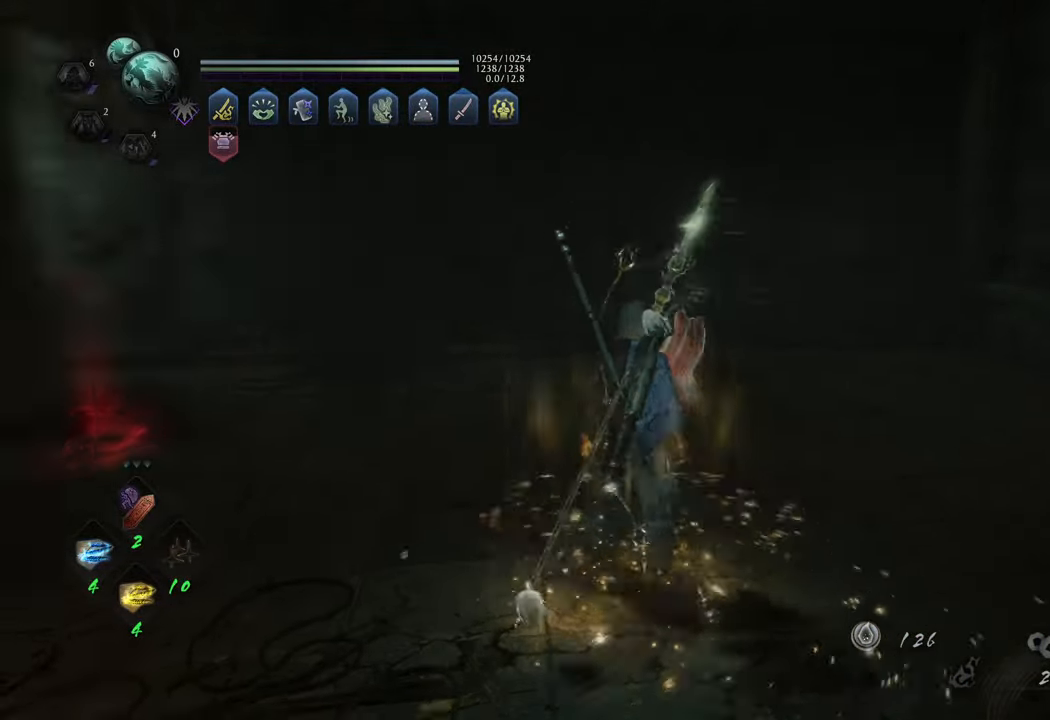
{"buttons": ["A"], "left_stick": "up-right", "right_stick": "center", "events": [[400, "right_stick", "center"], [433, "left_stick", "up-right"], [450, "A", "down"]]}
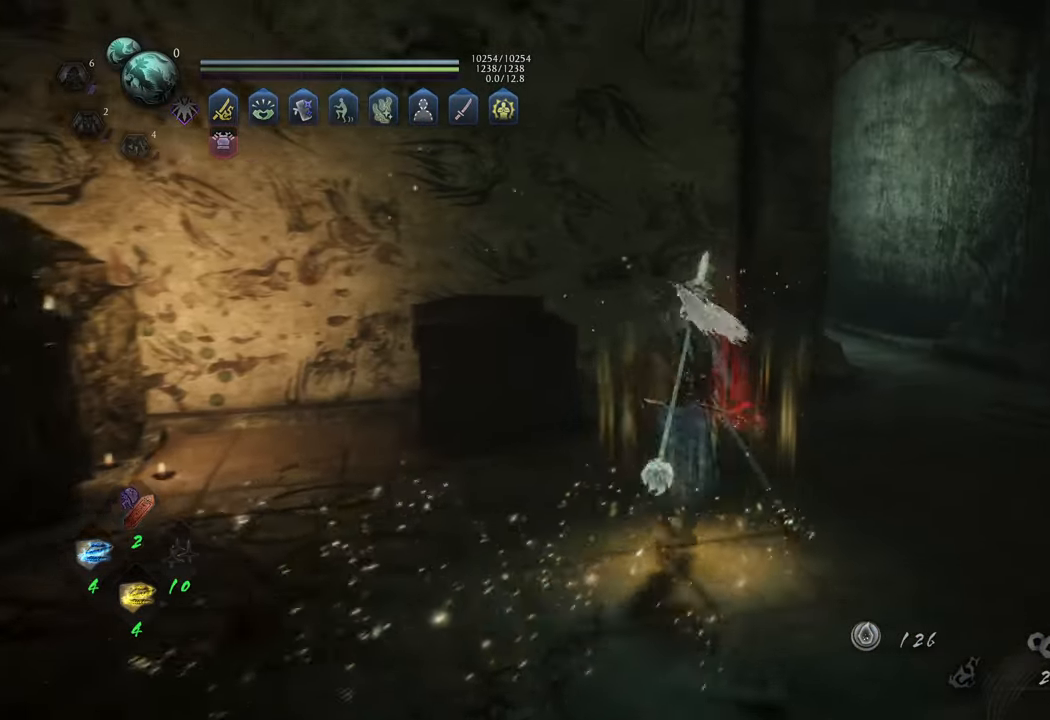
{"buttons": ["A"], "left_stick": "up-right", "right_stick": "center", "events": []}
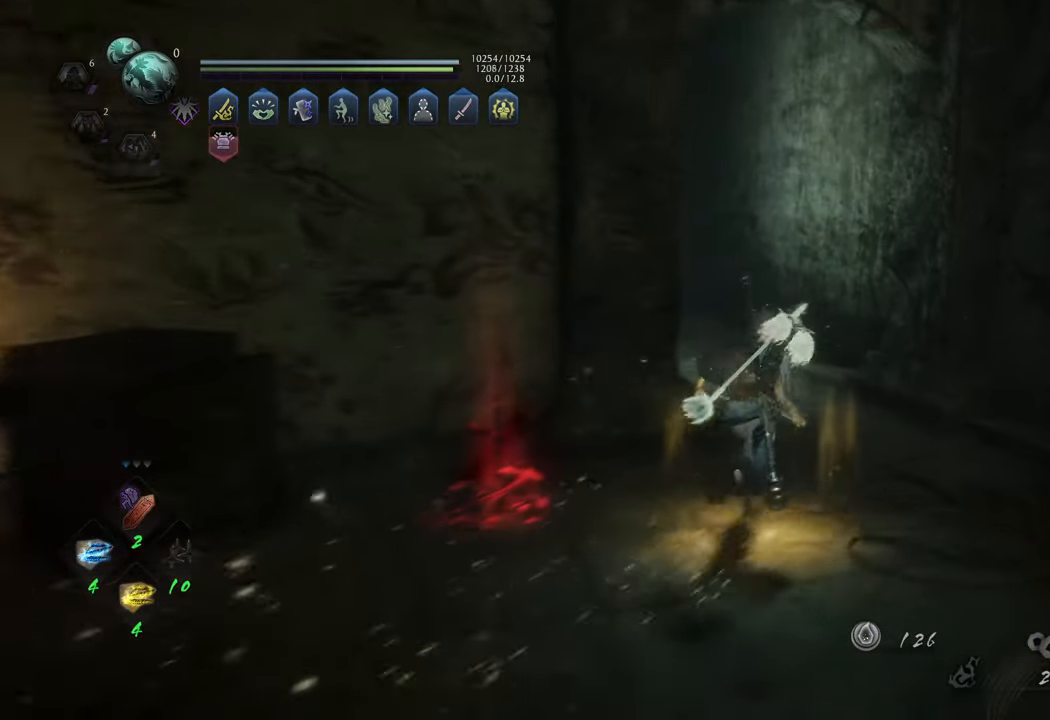
{"buttons": ["A"], "left_stick": "up-left", "right_stick": "center", "events": [[100, "left_stick", "up"], [350, "left_stick", "up-left"]]}
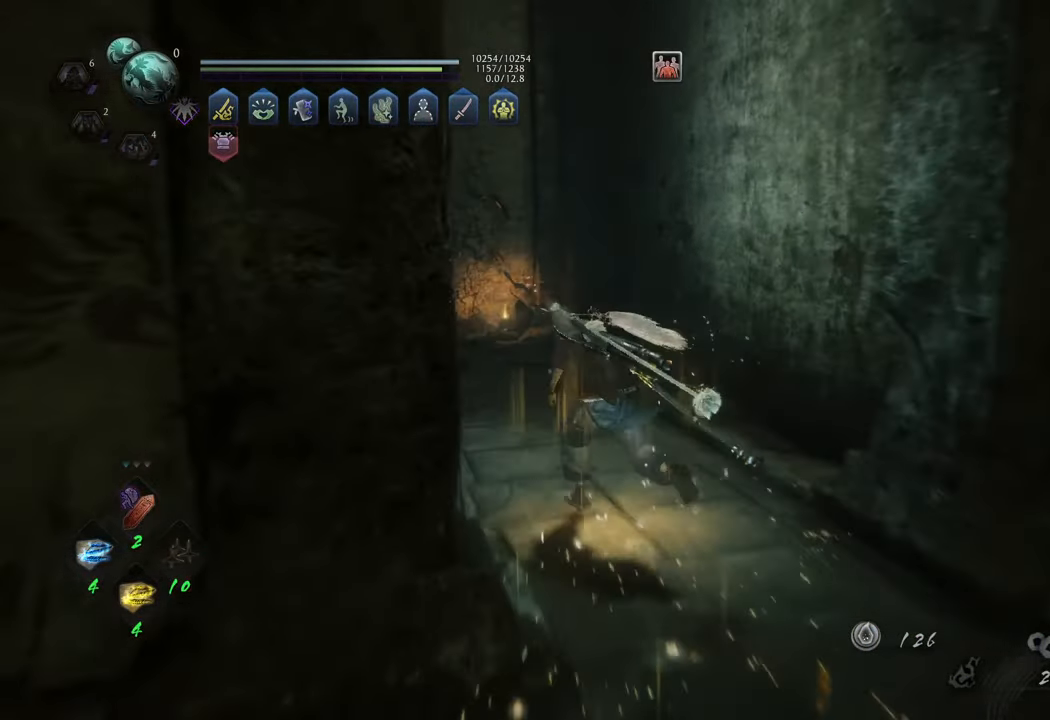
{"buttons": ["A"], "left_stick": "up", "right_stick": "center", "events": [[133, "left_stick", "up"]]}
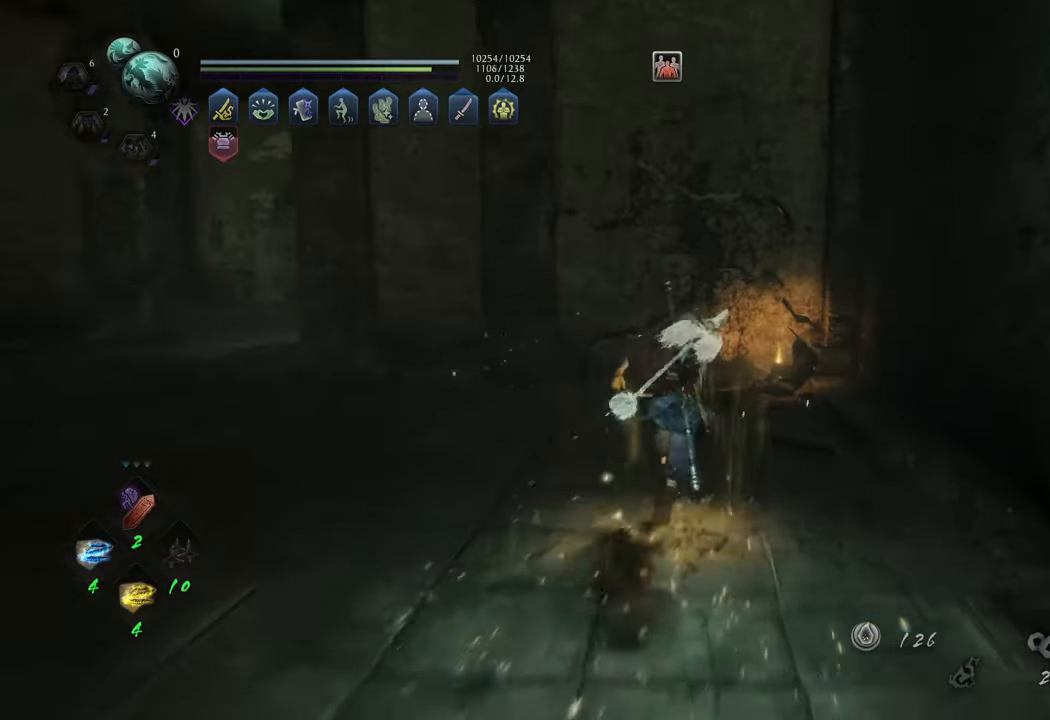
{"buttons": ["A"], "left_stick": "up", "right_stick": "center", "events": []}
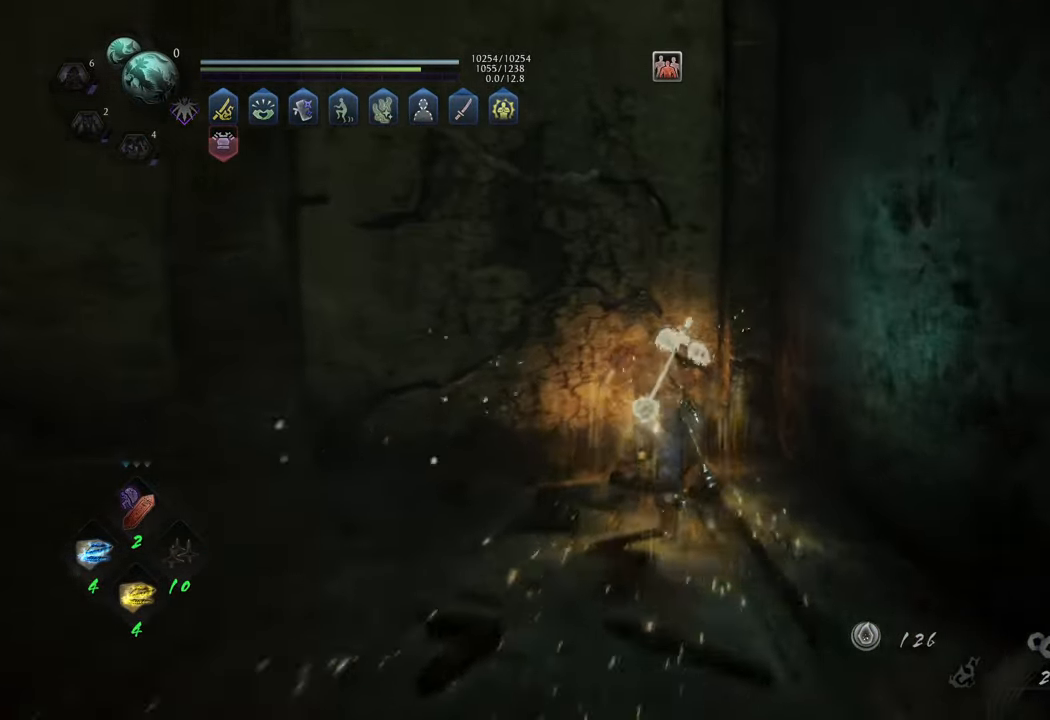
{"buttons": ["B"], "left_stick": "center", "right_stick": "center", "events": [[50, "A", "up"], [133, "B", "down"], [233, "left_stick", "center"]]}
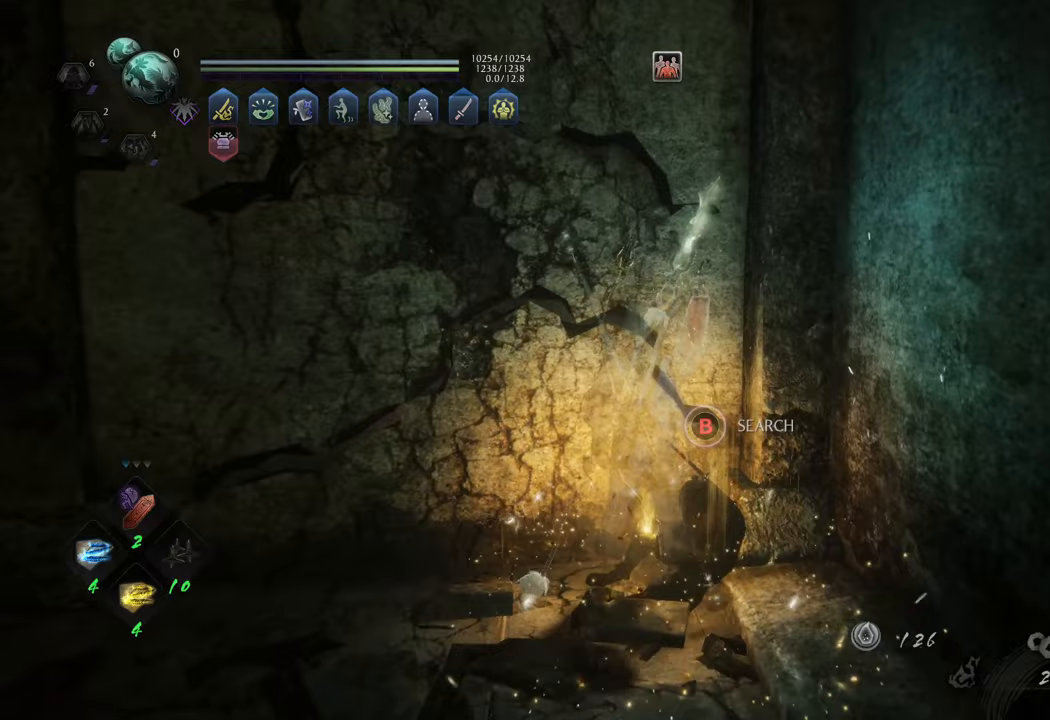
{"buttons": [], "left_stick": "center", "right_stick": "center", "events": [[267, "B", "up"]]}
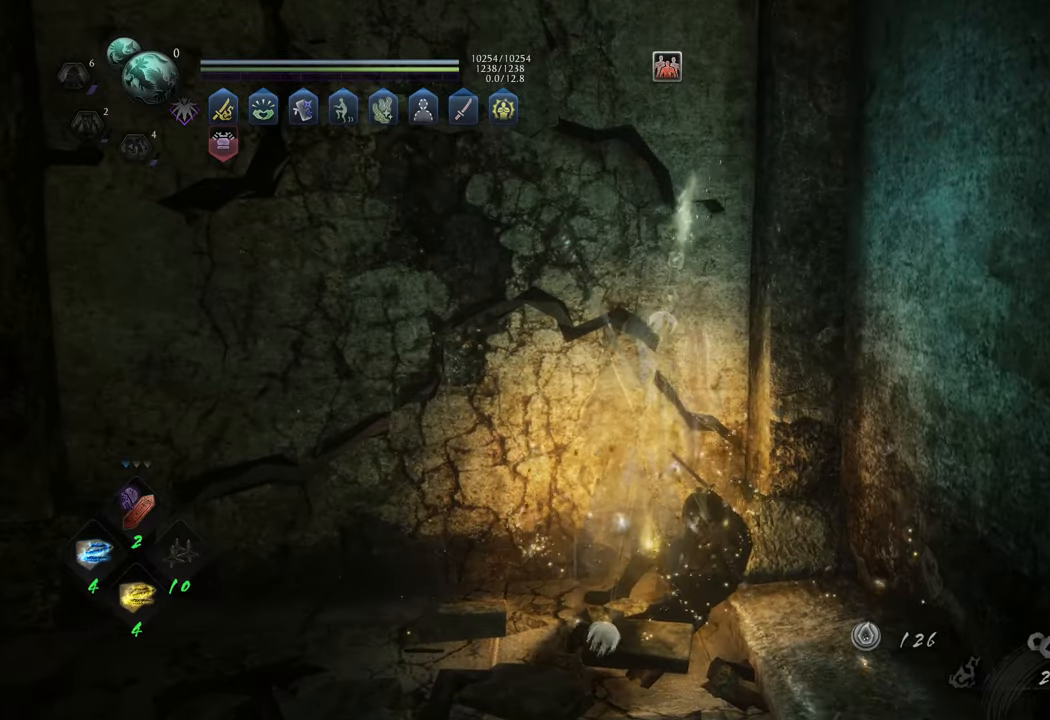
{"buttons": ["B"], "left_stick": "center", "right_stick": "center", "events": [[17, "right_stick", "up-left"], [283, "right_stick", "center"], [333, "left_stick", "up-left"], [417, "B", "down"], [467, "left_stick", "center"]]}
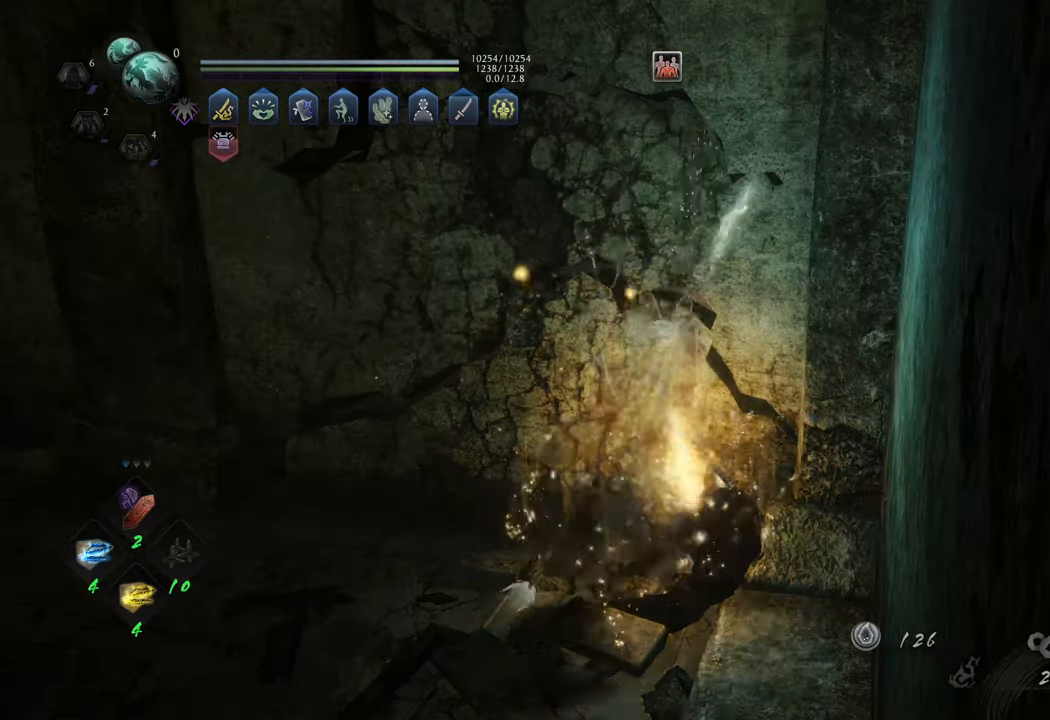
{"buttons": [], "left_stick": "up-left", "right_stick": "center", "events": [[17, "B", "up"], [83, "B", "down"], [167, "B", "up"], [233, "left_stick", "up-left"], [250, "B", "down"], [333, "B", "up"], [417, "B", "down"], [483, "B", "up"]]}
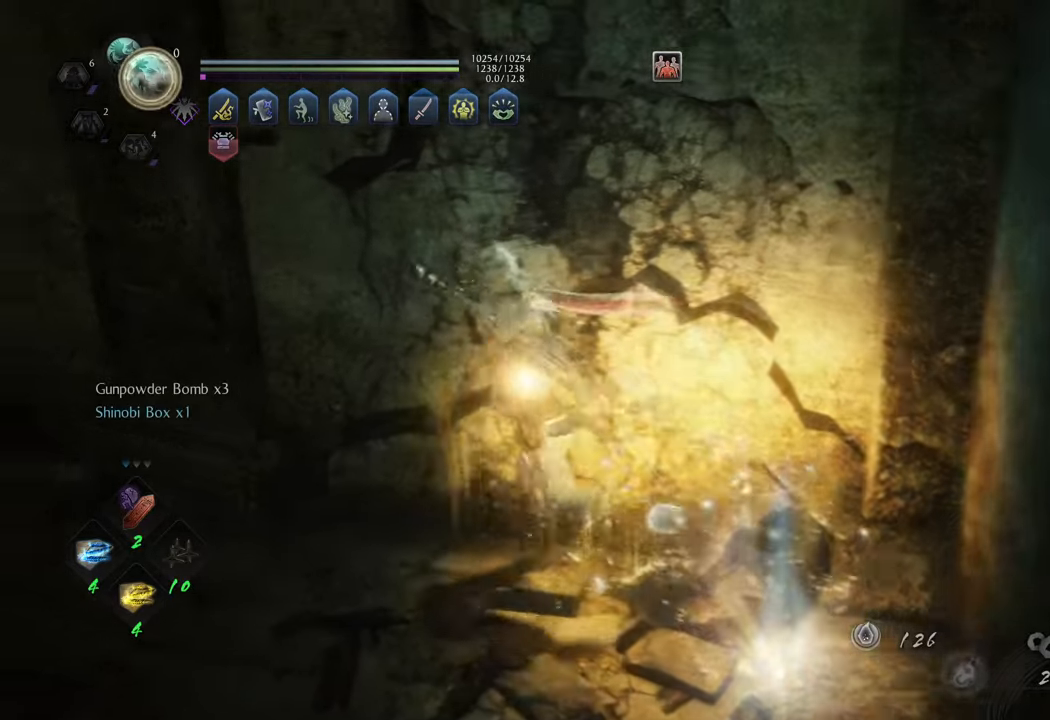
{"buttons": ["A"], "left_stick": "up-left", "right_stick": "center", "events": [[50, "B", "down"], [133, "B", "up"], [417, "A", "down"]]}